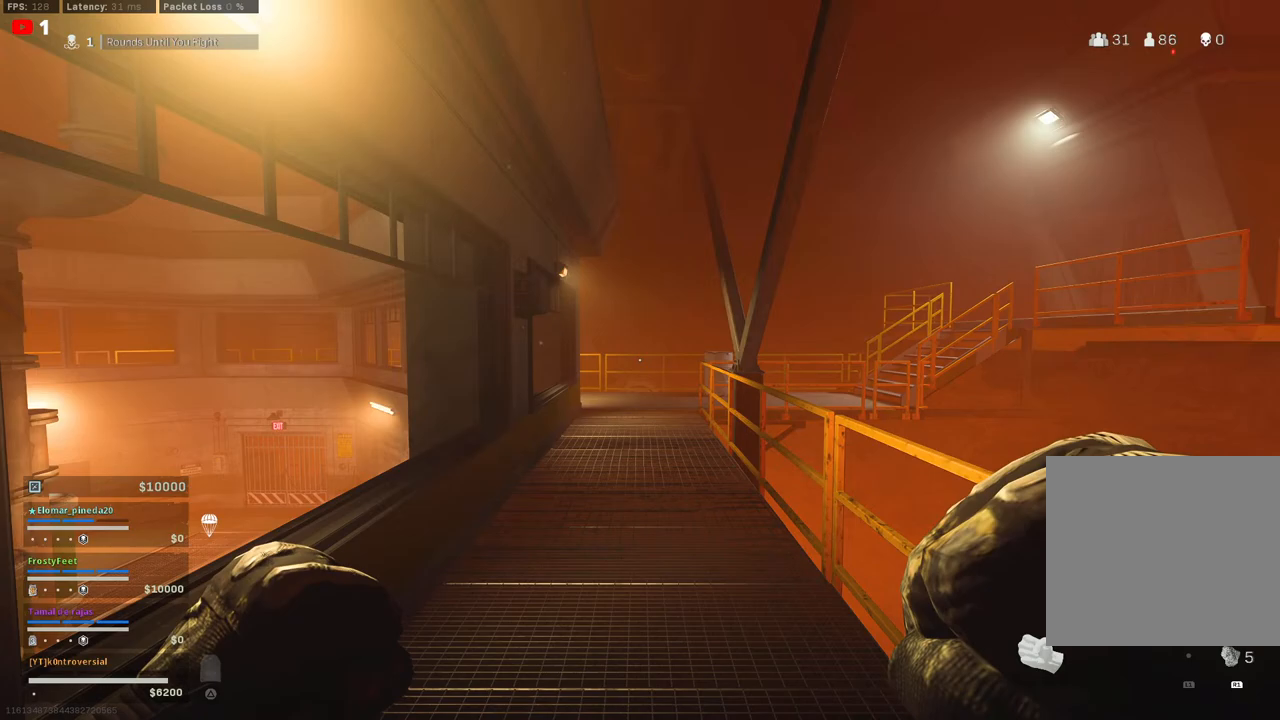
Gameplay with a controller (PlayStation layout); each line is a JSON object with the inputs held at the frame after it. "events" lists button and stick changes between this image and that frame as [ms after this image, input, new state], when the widget could be followed in between.
{"buttons": [], "left_stick": "center", "right_stick": "center", "events": []}
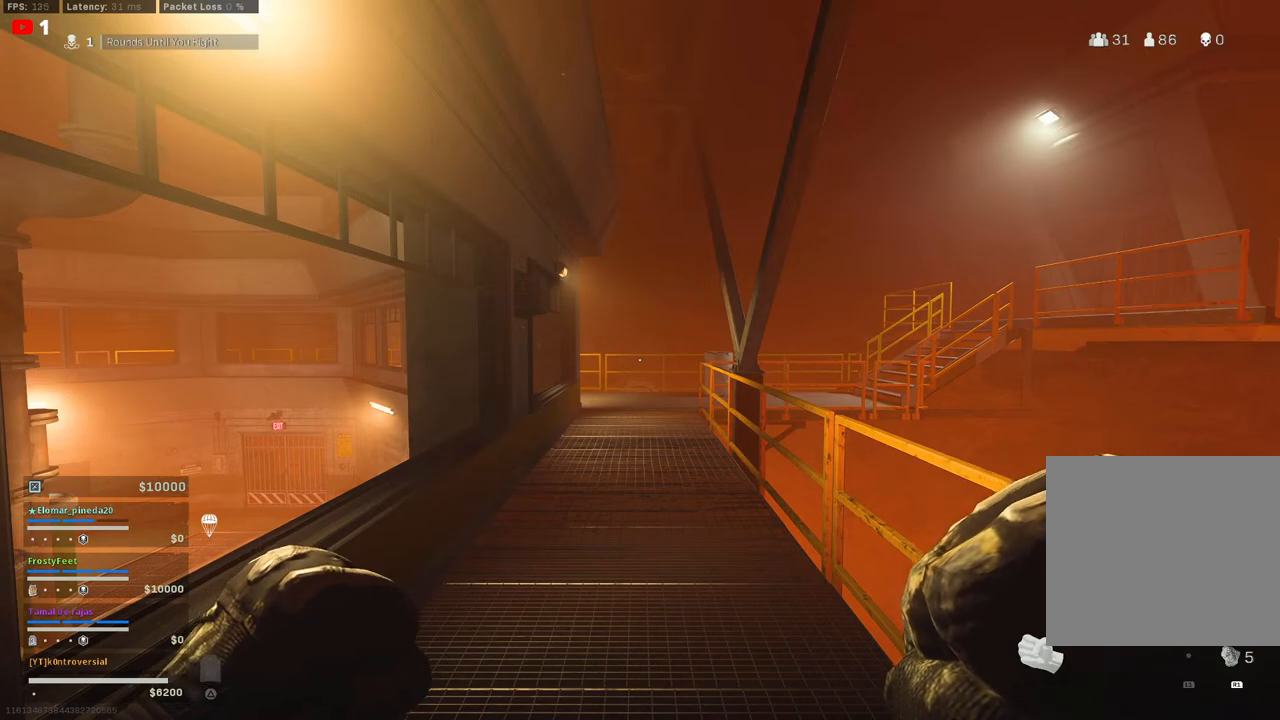
{"buttons": [], "left_stick": "center", "right_stick": "center", "events": []}
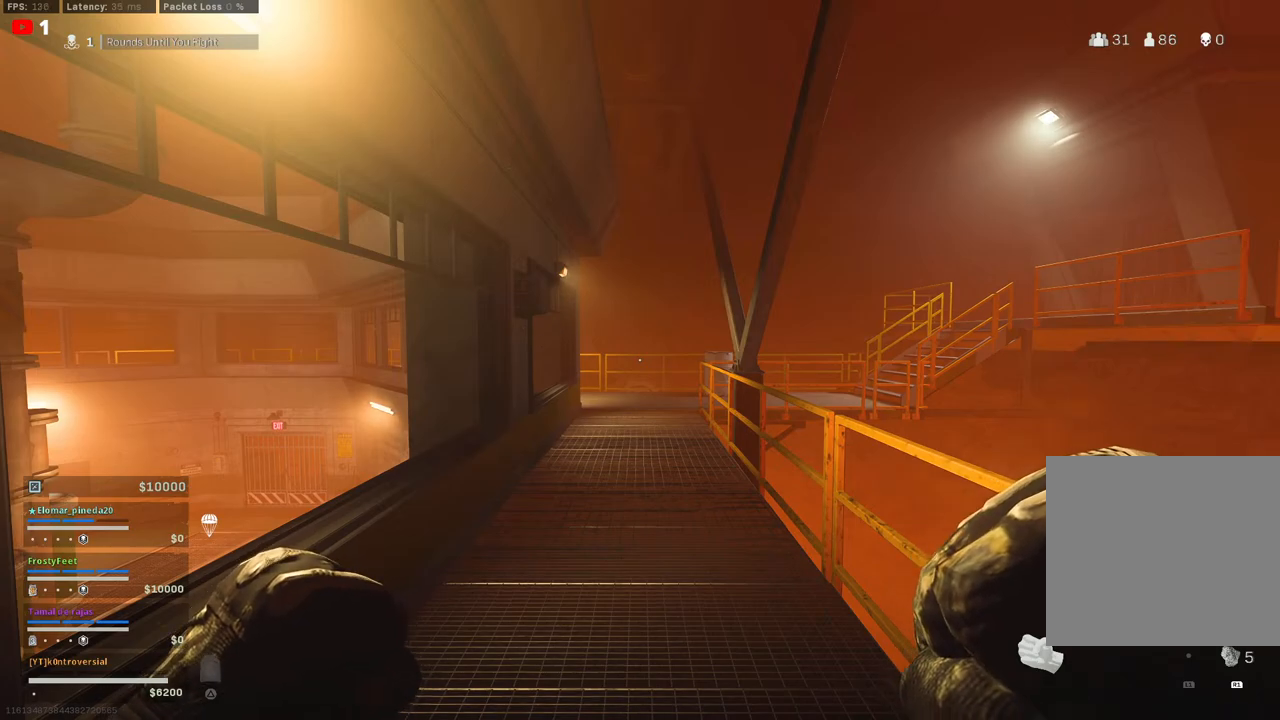
{"buttons": [], "left_stick": "center", "right_stick": "center", "events": []}
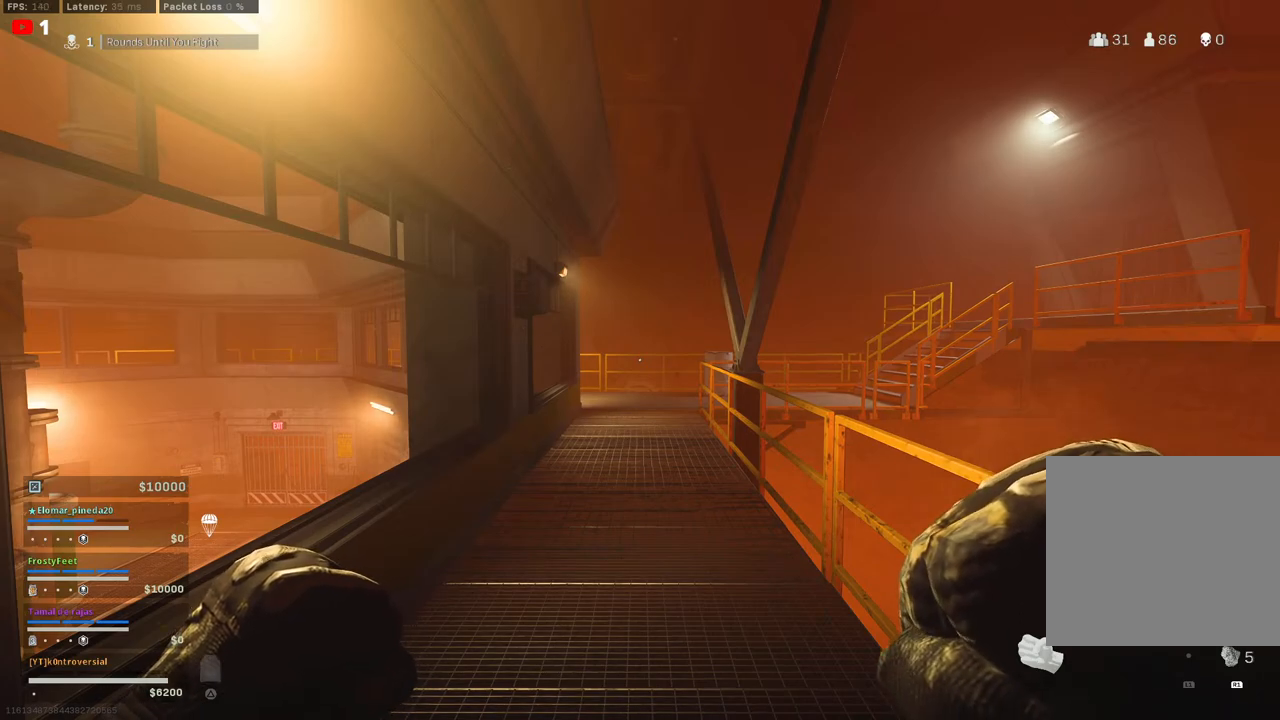
{"buttons": [], "left_stick": "center", "right_stick": "center", "events": []}
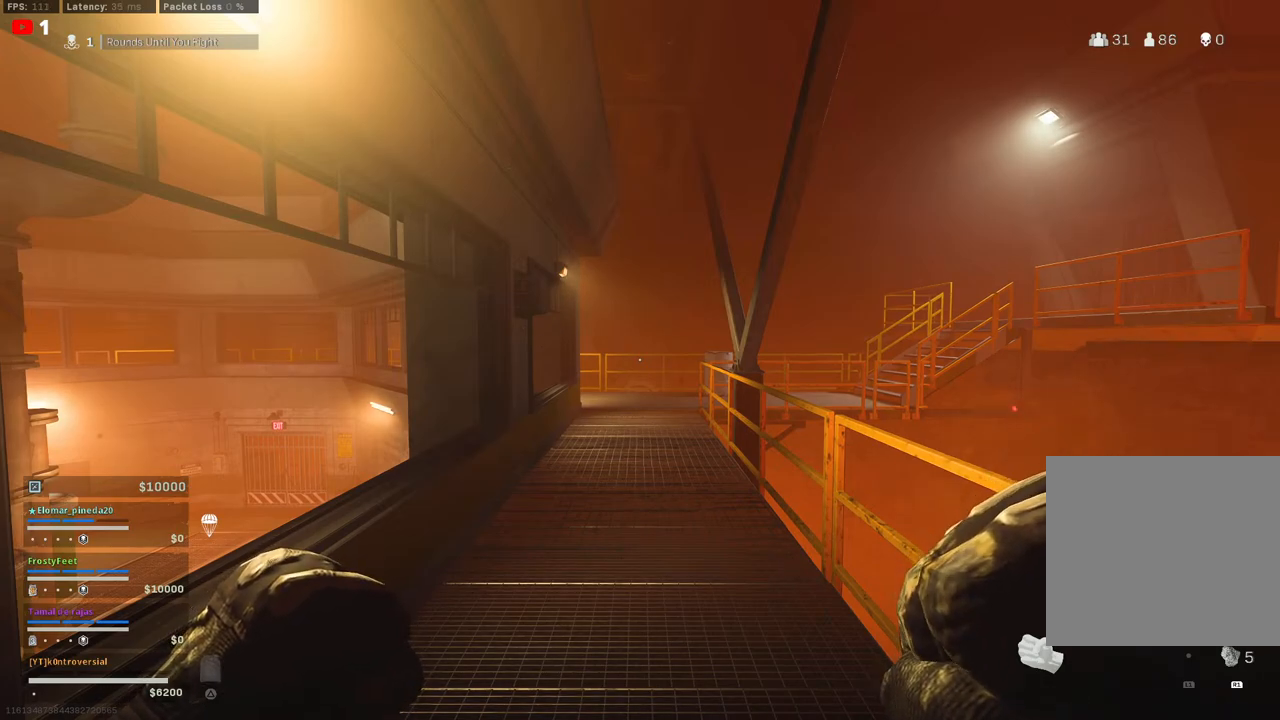
{"buttons": [], "left_stick": "center", "right_stick": "center", "events": []}
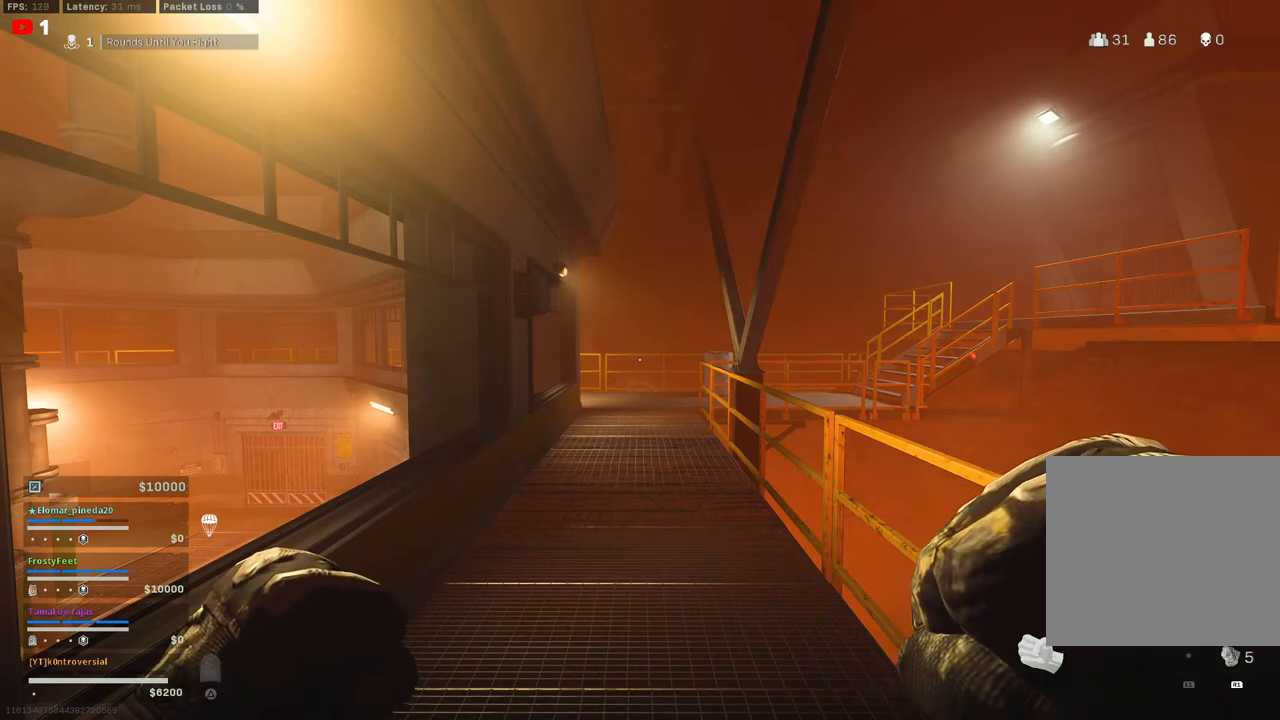
{"buttons": [], "left_stick": "center", "right_stick": "center", "events": []}
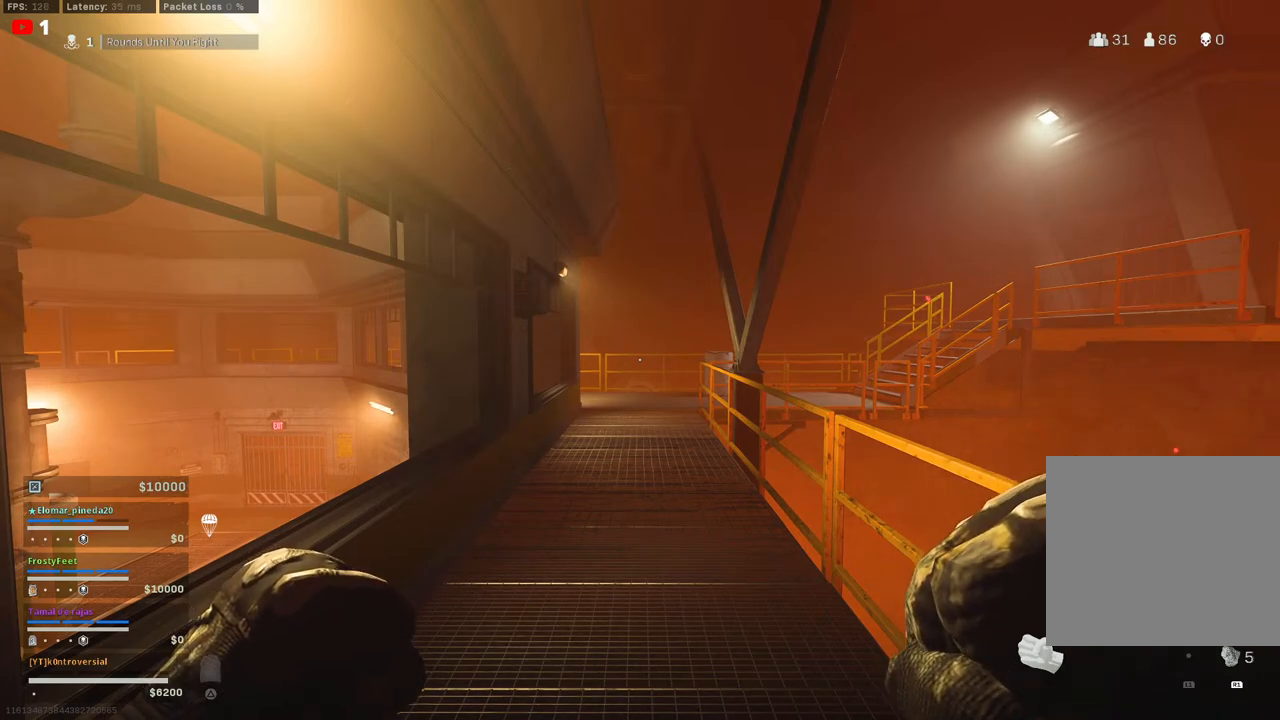
{"buttons": [], "left_stick": "center", "right_stick": "center", "events": []}
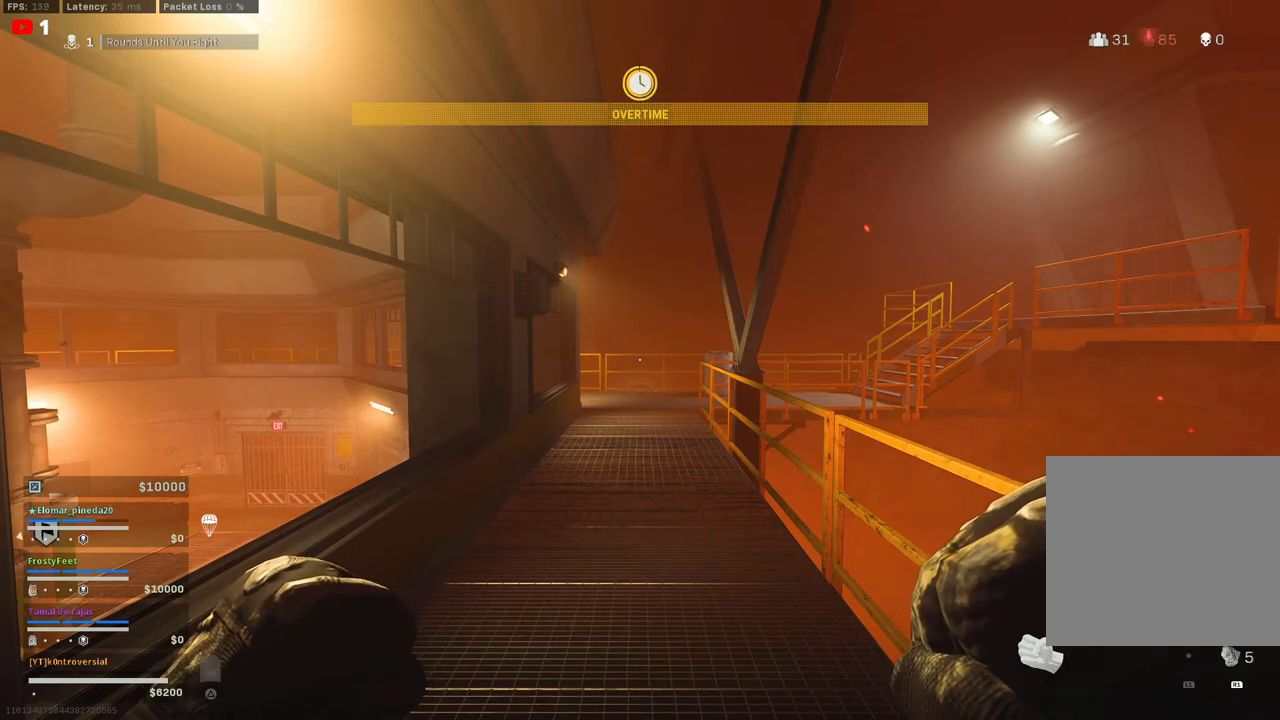
{"buttons": [], "left_stick": "center", "right_stick": "center", "events": []}
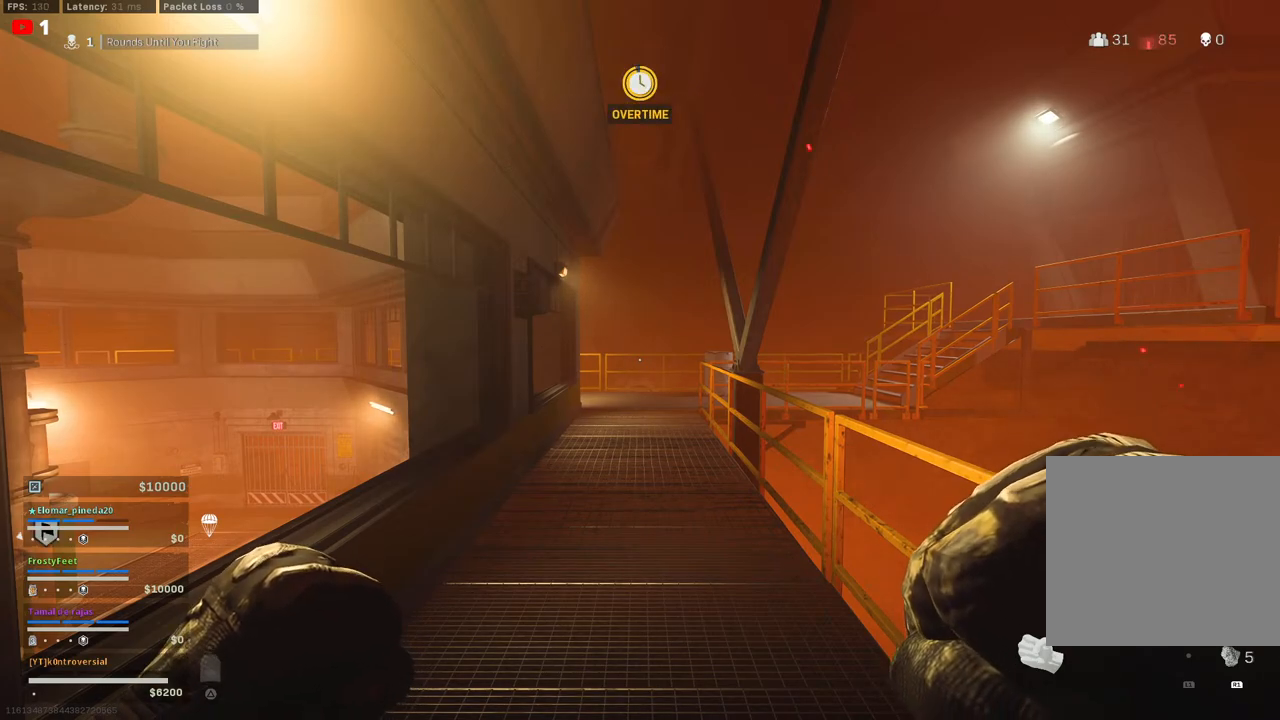
{"buttons": [], "left_stick": "center", "right_stick": "down-left", "events": [[233, "right_stick", "down-left"], [250, "left_stick", "right"], [500, "left_stick", "center"]]}
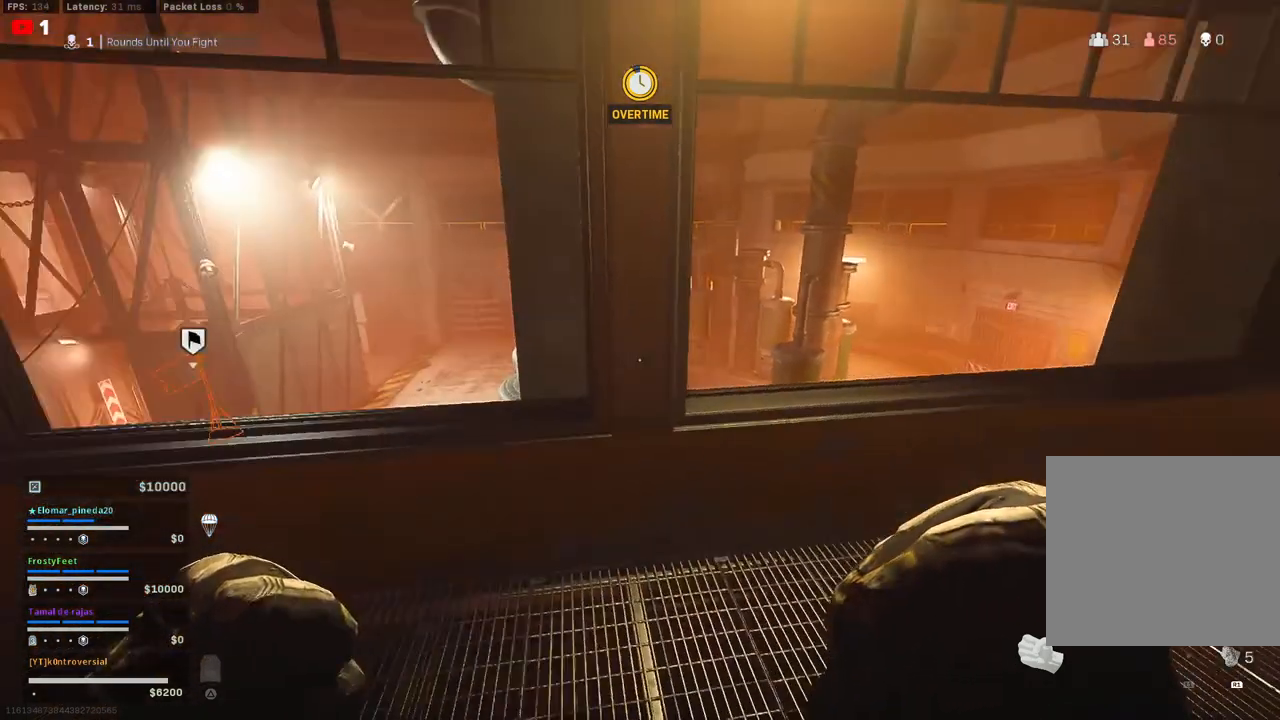
{"buttons": ["L3"], "left_stick": "up-left", "right_stick": "center", "events": [[17, "right_stick", "left"], [50, "left_stick", "up-left"], [200, "L3", "down"], [283, "right_stick", "center"], [350, "left_stick", "up"], [367, "L3", "up"], [467, "L3", "down"], [467, "left_stick", "up-left"]]}
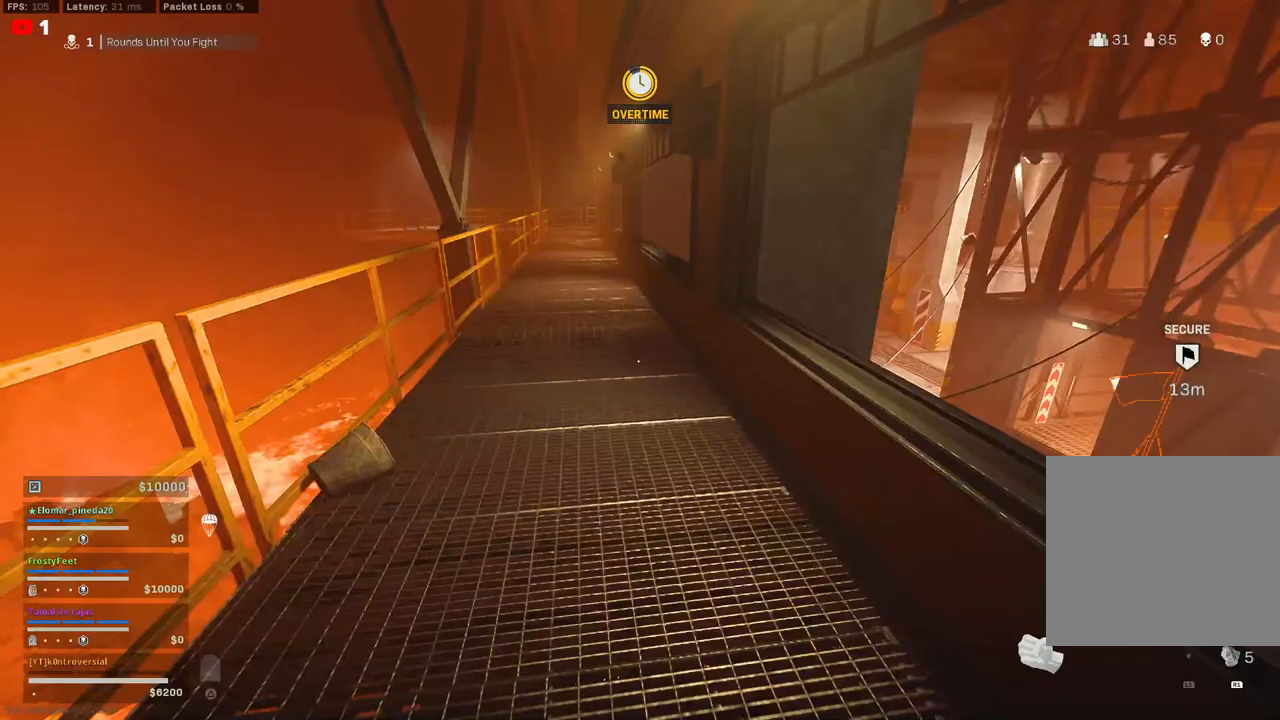
{"buttons": [], "left_stick": "up-left", "right_stick": "center", "events": [[100, "L3", "up"], [183, "right_stick", "right"], [200, "CROSS", "down"], [367, "CROSS", "up"], [467, "right_stick", "center"]]}
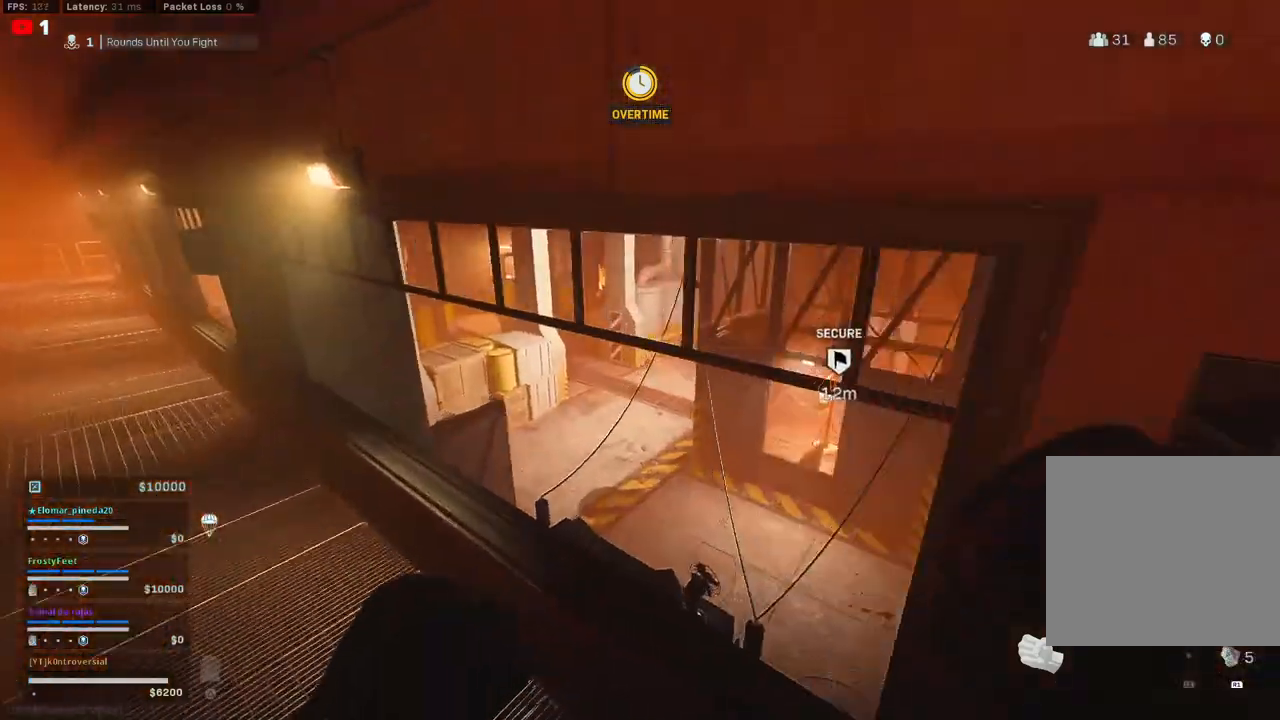
{"buttons": [], "left_stick": "right", "right_stick": "center", "events": [[117, "left_stick", "center"], [117, "right_stick", "right"], [350, "right_stick", "center"], [450, "left_stick", "right"]]}
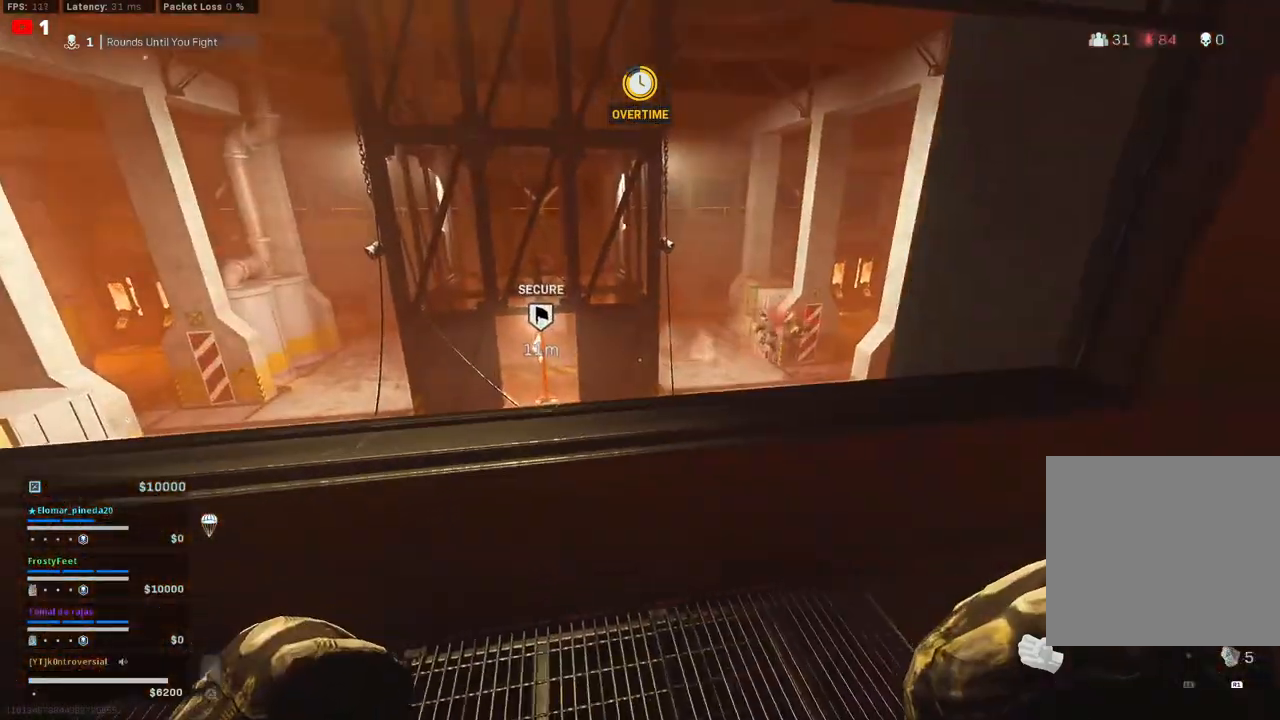
{"buttons": [], "left_stick": "up", "right_stick": "center", "events": [[17, "right_stick", "right"], [183, "left_stick", "up"], [283, "L3", "down"], [417, "right_stick", "center"], [433, "L3", "up"]]}
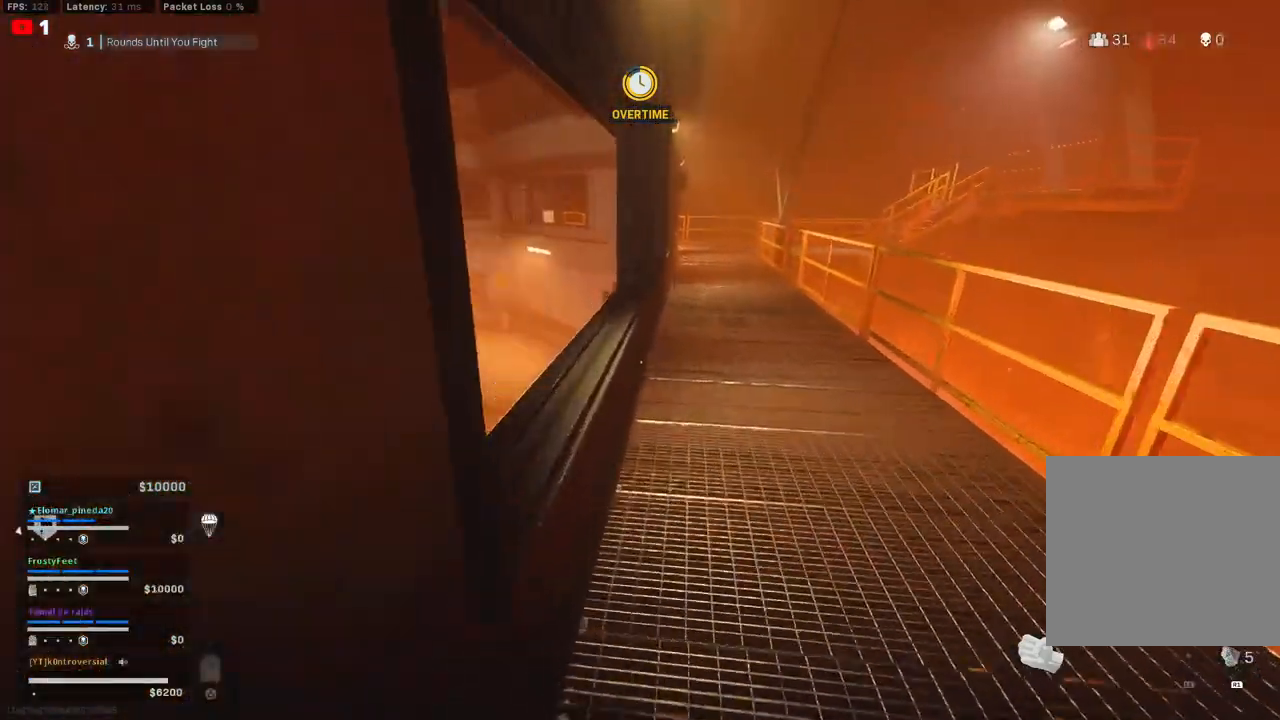
{"buttons": ["CROSS"], "left_stick": "up-right", "right_stick": "center", "events": [[33, "L3", "down"], [150, "right_stick", "left"], [167, "L3", "up"], [300, "left_stick", "up-right"], [483, "CROSS", "down"], [483, "right_stick", "center"]]}
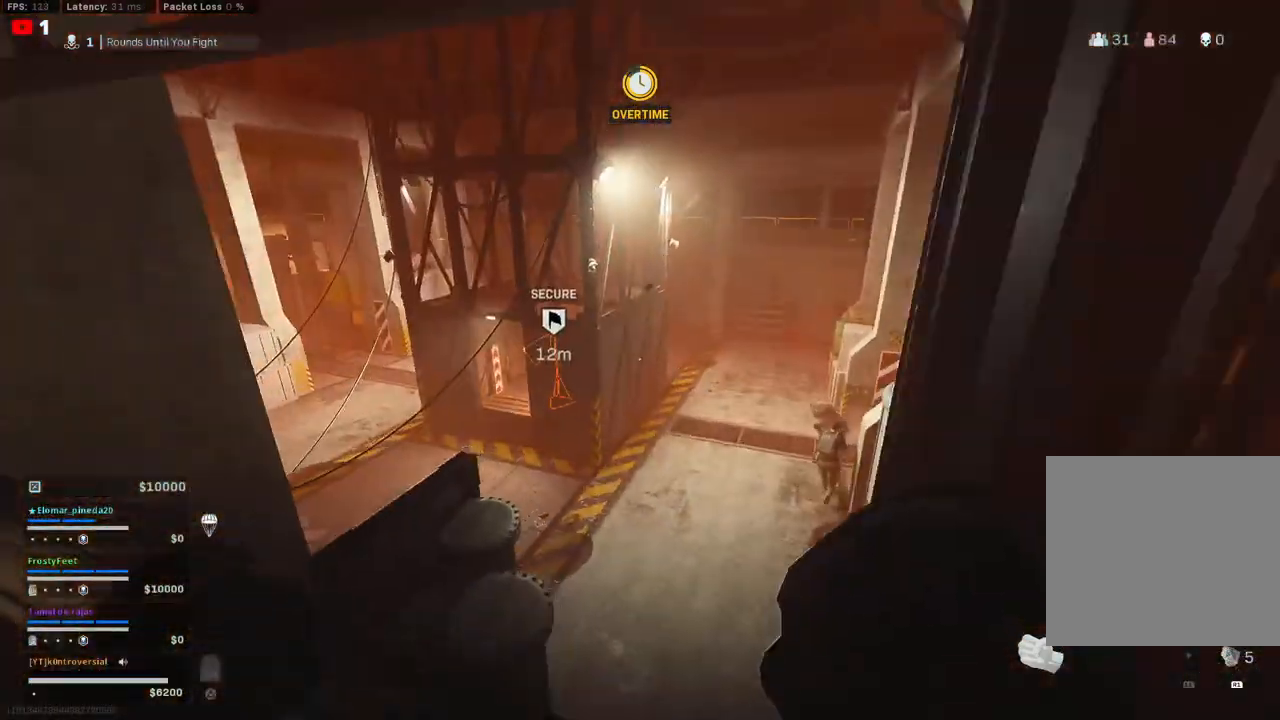
{"buttons": [], "left_stick": "down-right", "right_stick": "center", "events": [[83, "CROSS", "up"], [117, "left_stick", "right"], [117, "right_stick", "right"], [267, "left_stick", "left"], [367, "left_stick", "down-right"], [383, "right_stick", "center"]]}
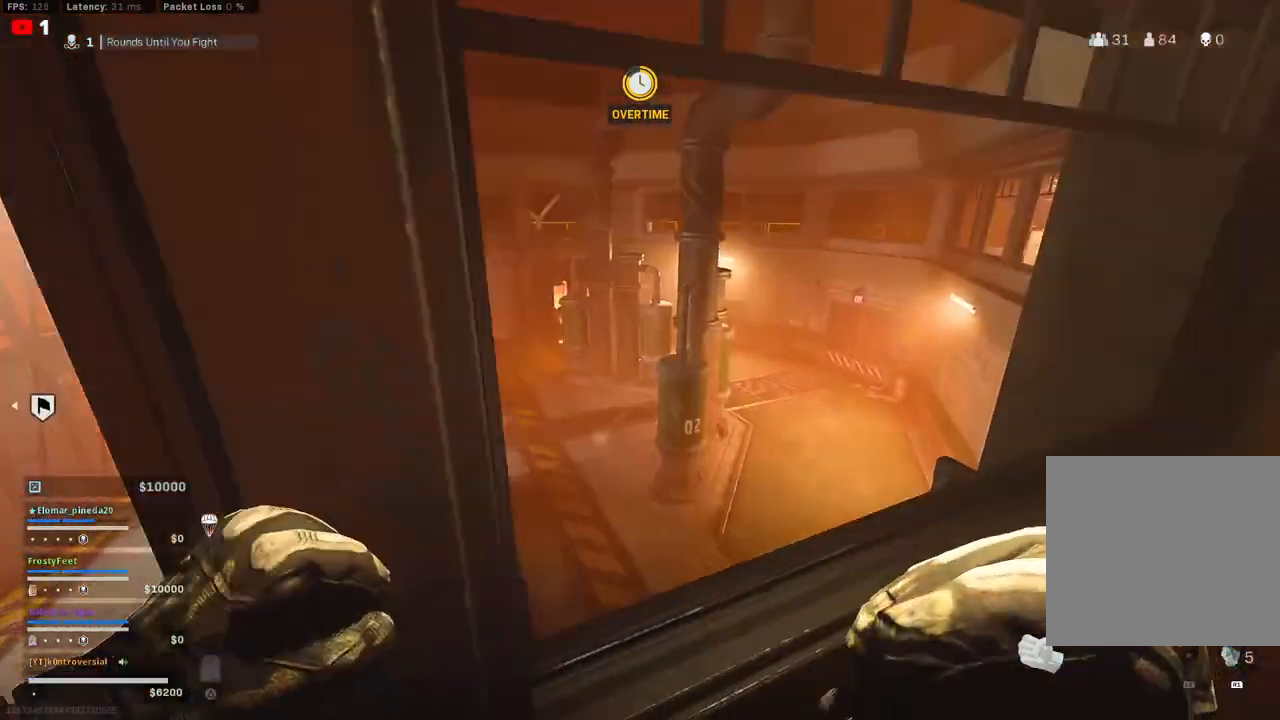
{"buttons": [], "left_stick": "down-right", "right_stick": "left", "events": [[100, "left_stick", "up-right"], [167, "right_stick", "right"], [183, "left_stick", "up"], [300, "L3", "down"], [317, "right_stick", "left"], [383, "L3", "up"], [433, "left_stick", "down-right"]]}
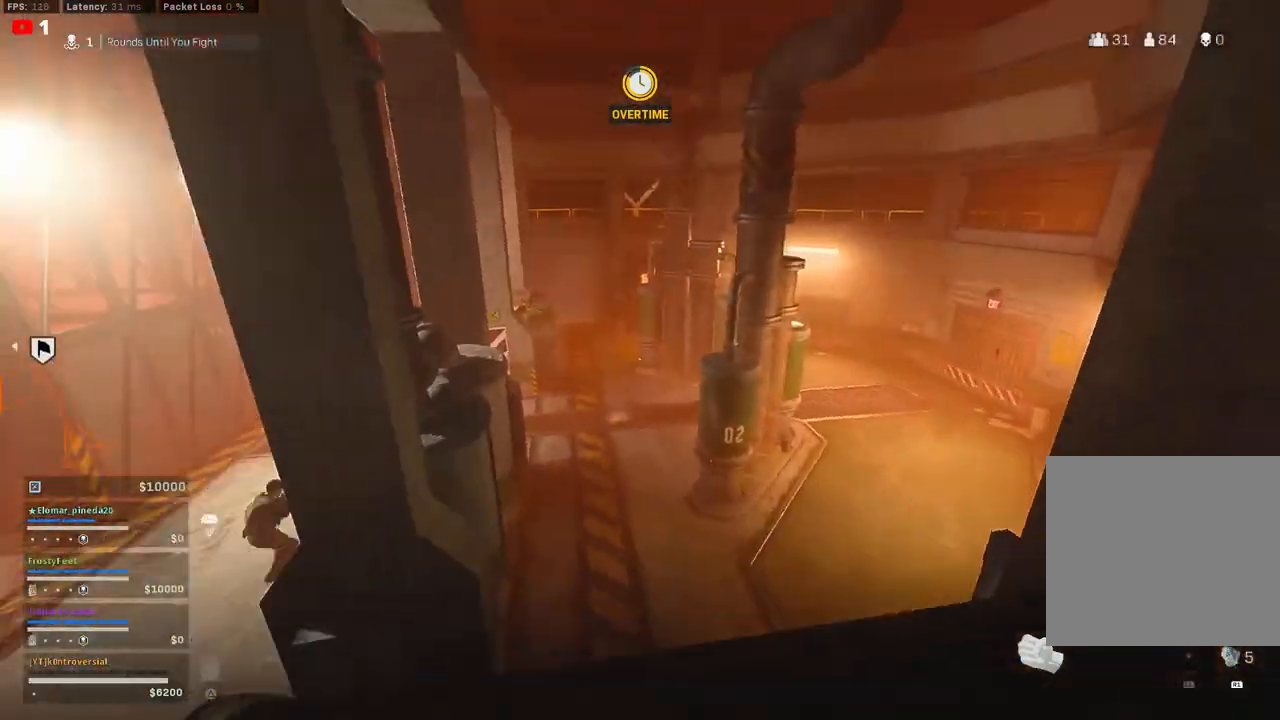
{"buttons": [], "left_stick": "center", "right_stick": "down", "events": [[50, "left_stick", "left"], [117, "right_stick", "center"], [133, "left_stick", "up-left"], [233, "R1", "down"], [350, "right_stick", "down"], [383, "R1", "up"], [500, "left_stick", "center"]]}
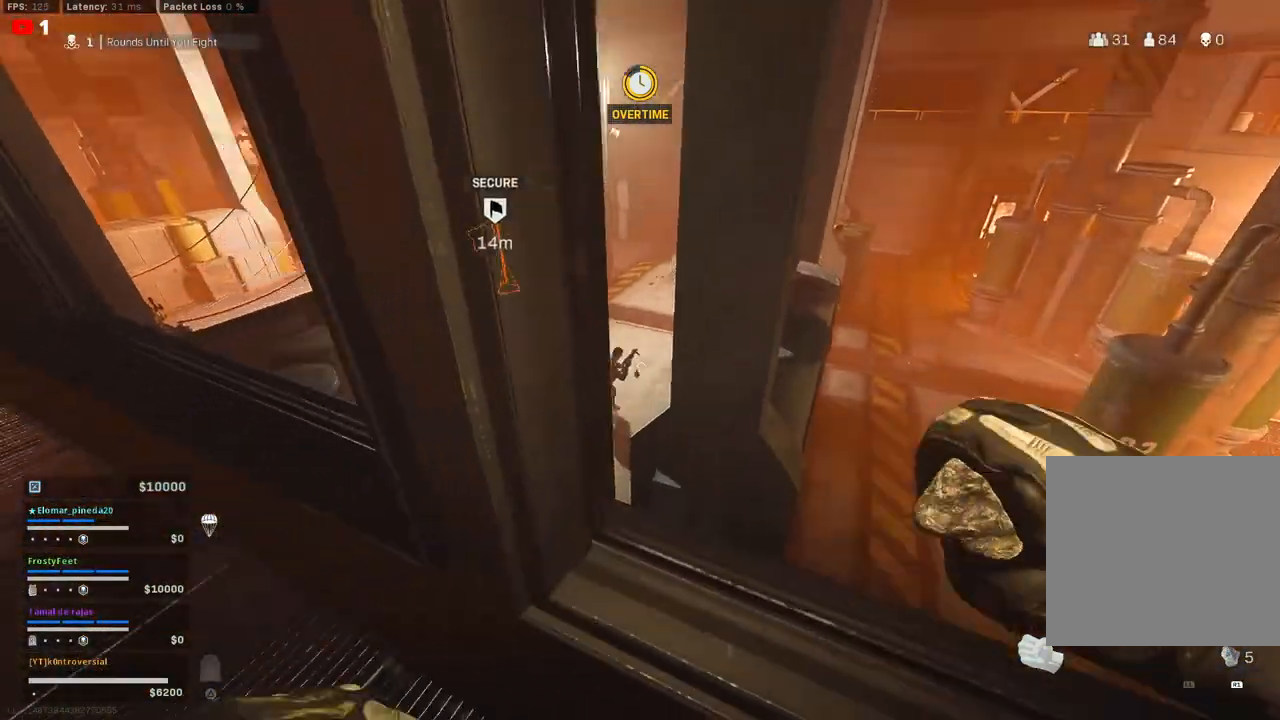
{"buttons": [], "left_stick": "right", "right_stick": "left", "events": [[117, "right_stick", "center"], [317, "left_stick", "right"], [450, "right_stick", "left"]]}
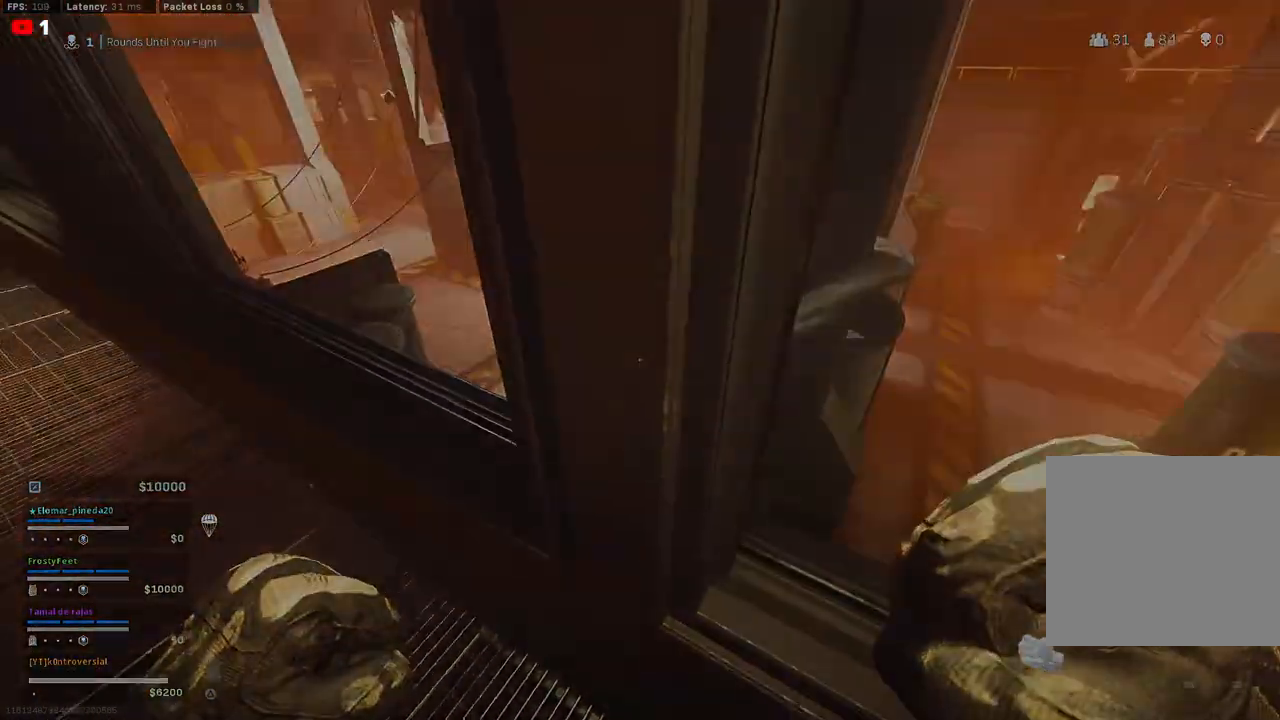
{"buttons": [], "left_stick": "center", "right_stick": "center", "events": [[33, "right_stick", "center"], [83, "left_stick", "center"]]}
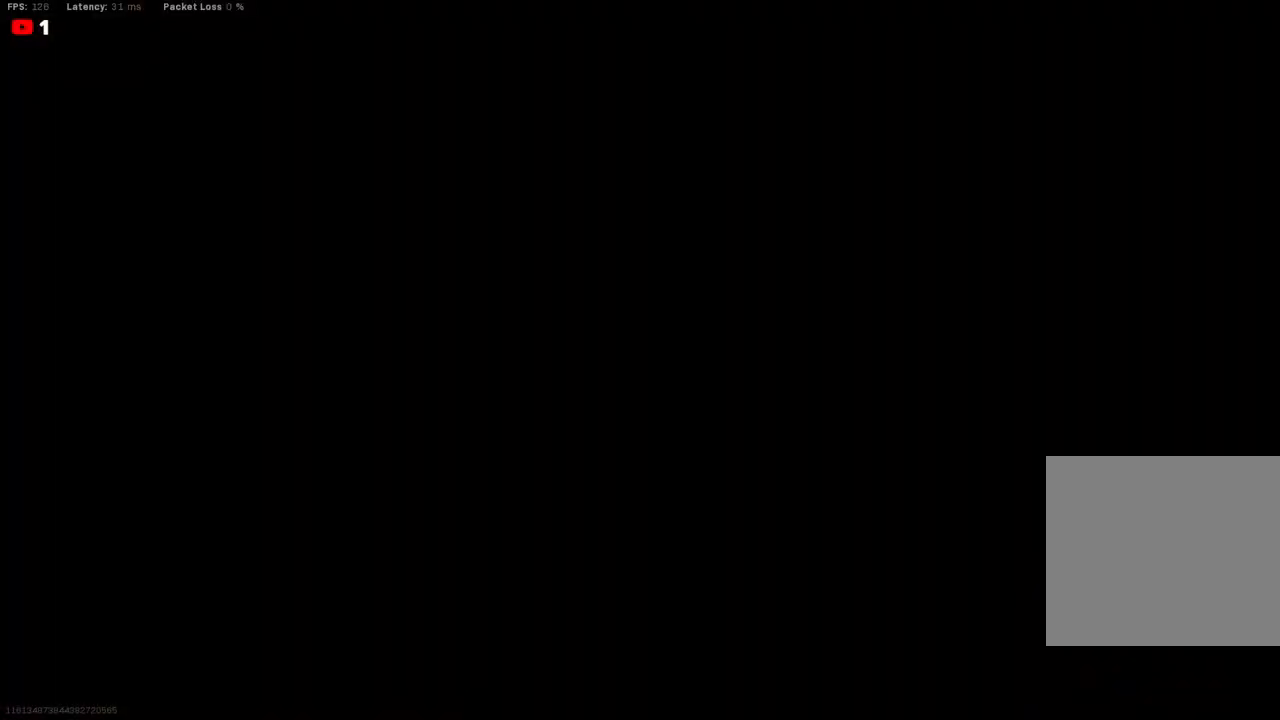
{"buttons": [], "left_stick": "center", "right_stick": "center", "events": []}
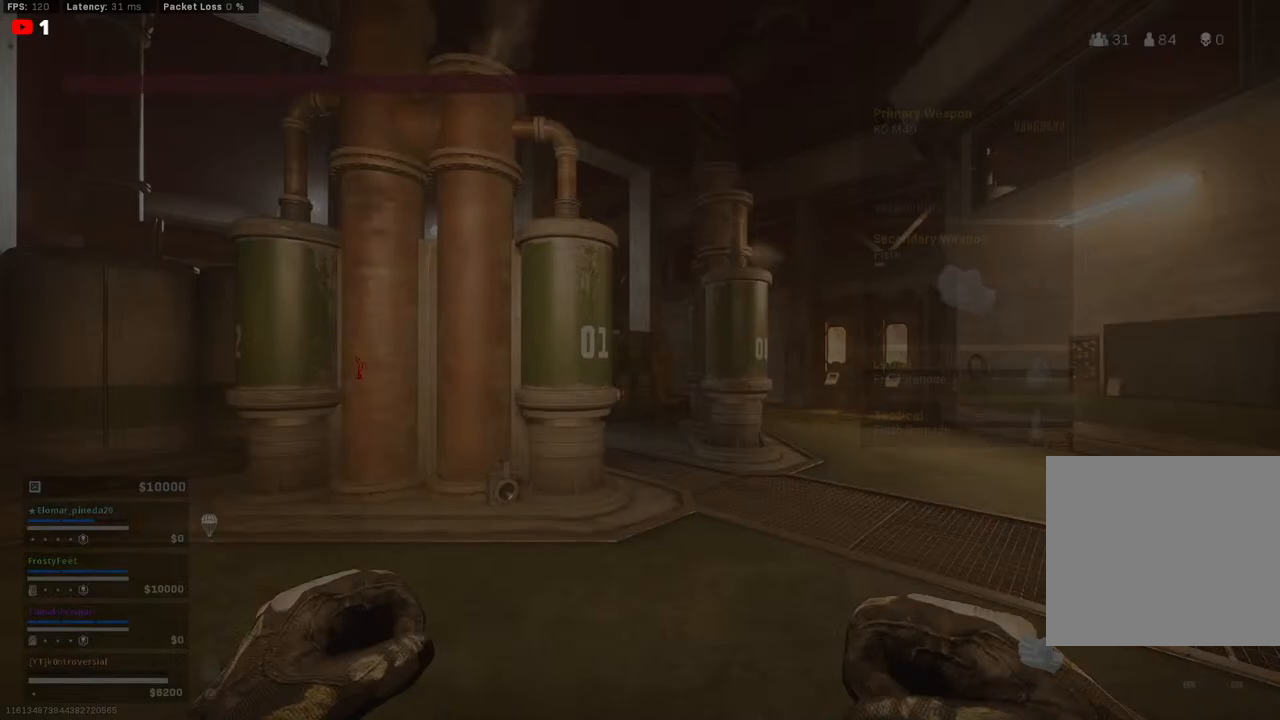
{"buttons": [], "left_stick": "center", "right_stick": "center", "events": []}
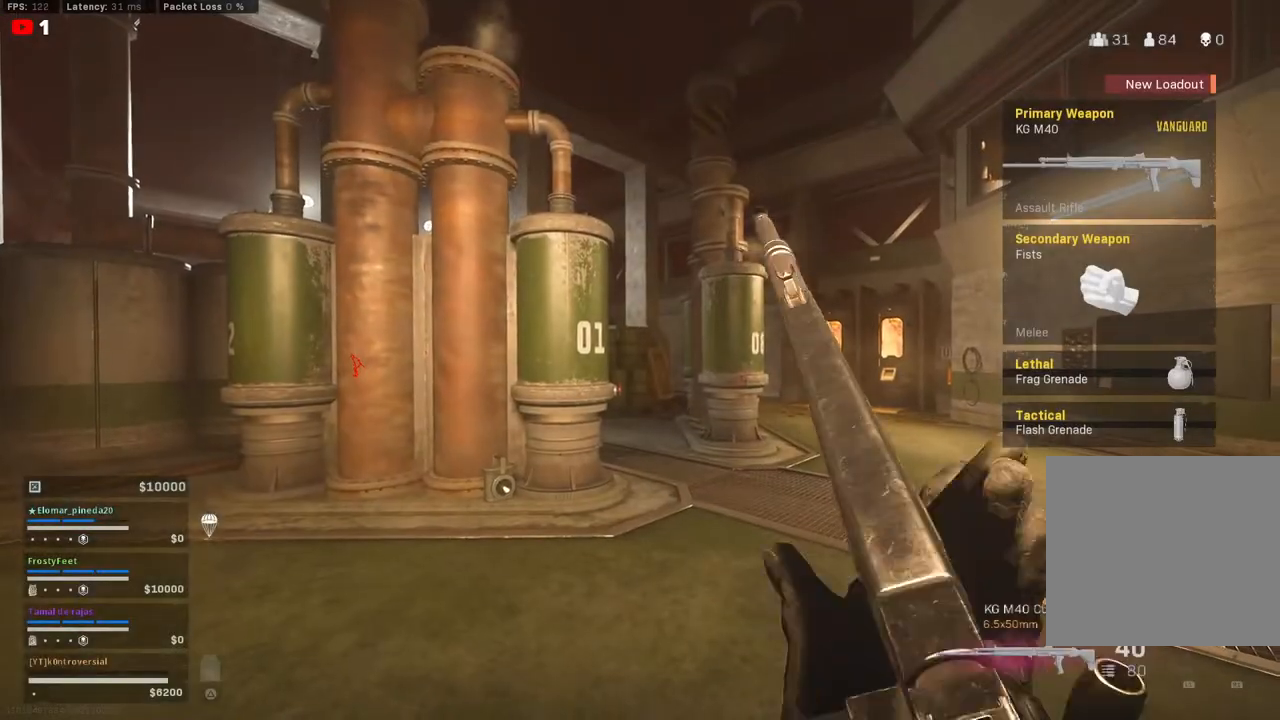
{"buttons": [], "left_stick": "center", "right_stick": "center", "events": []}
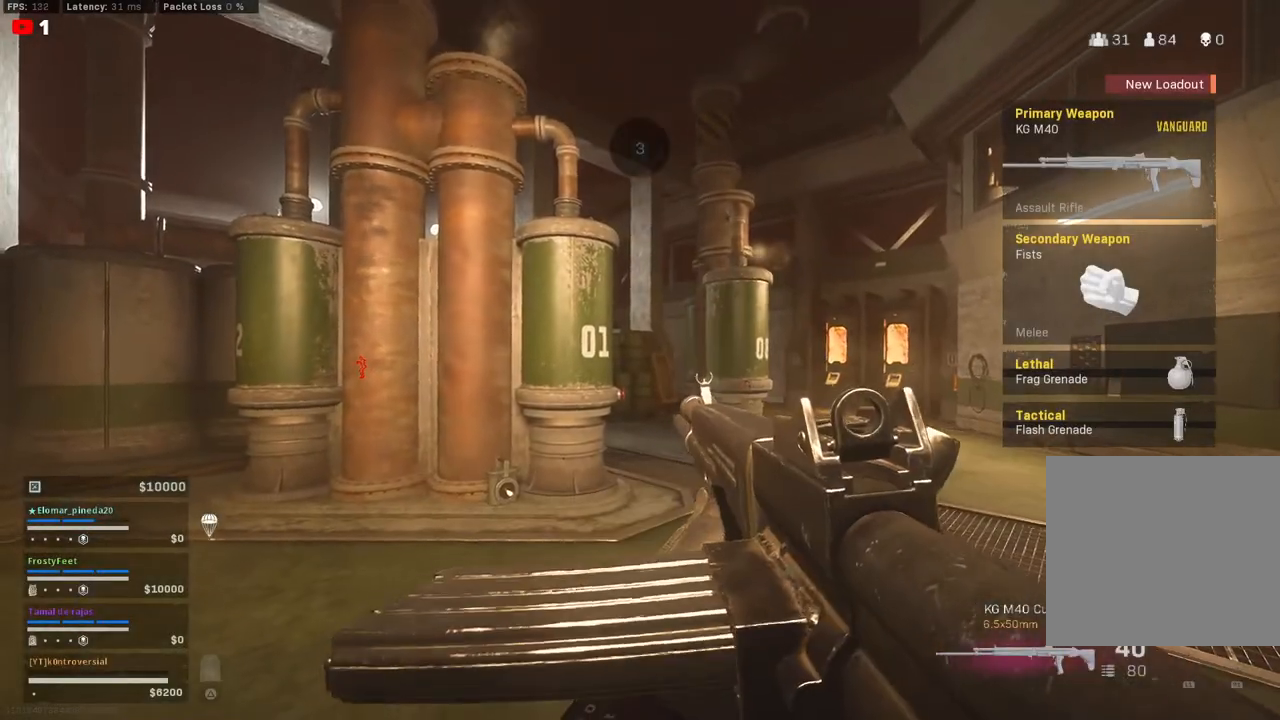
{"buttons": [], "left_stick": "center", "right_stick": "center", "events": [[133, "TOUCHPAD", "down"], [217, "TOUCHPAD", "up"]]}
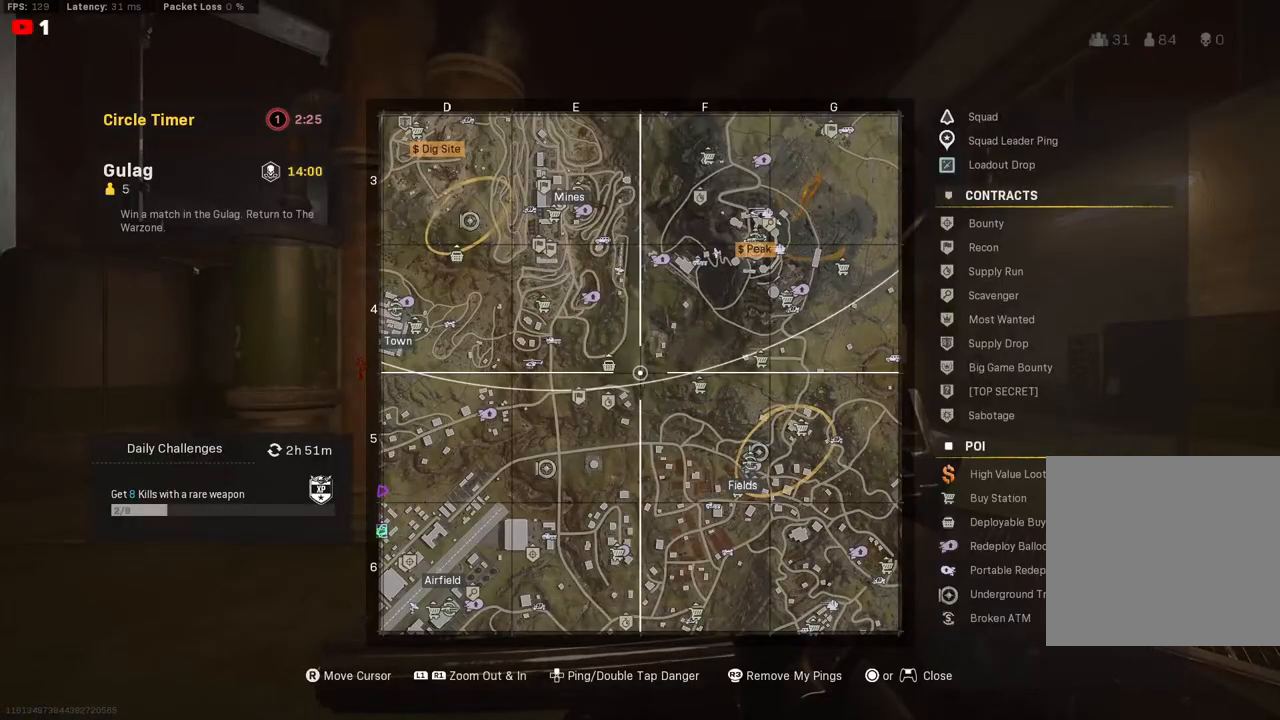
{"buttons": ["L1"], "left_stick": "center", "right_stick": "down-left", "events": [[250, "L1", "down"], [333, "right_stick", "down-left"]]}
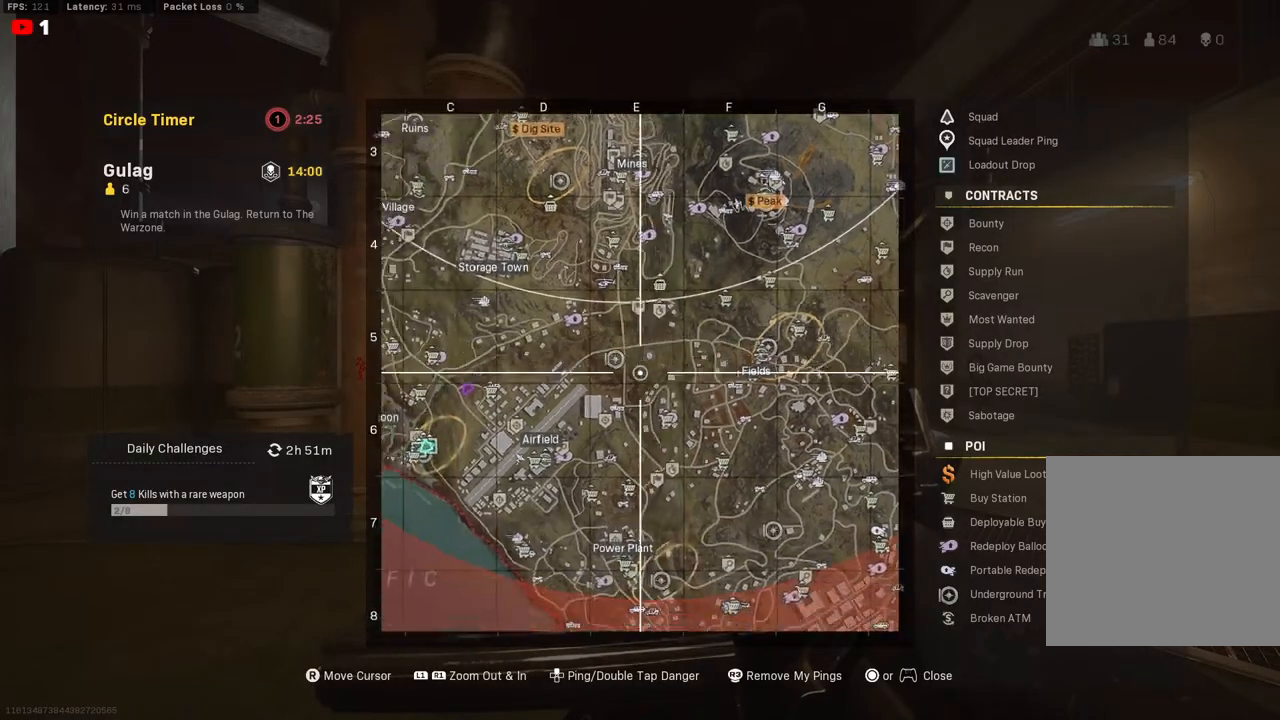
{"buttons": [], "left_stick": "center", "right_stick": "center", "events": [[150, "right_stick", "center"], [167, "L1", "up"]]}
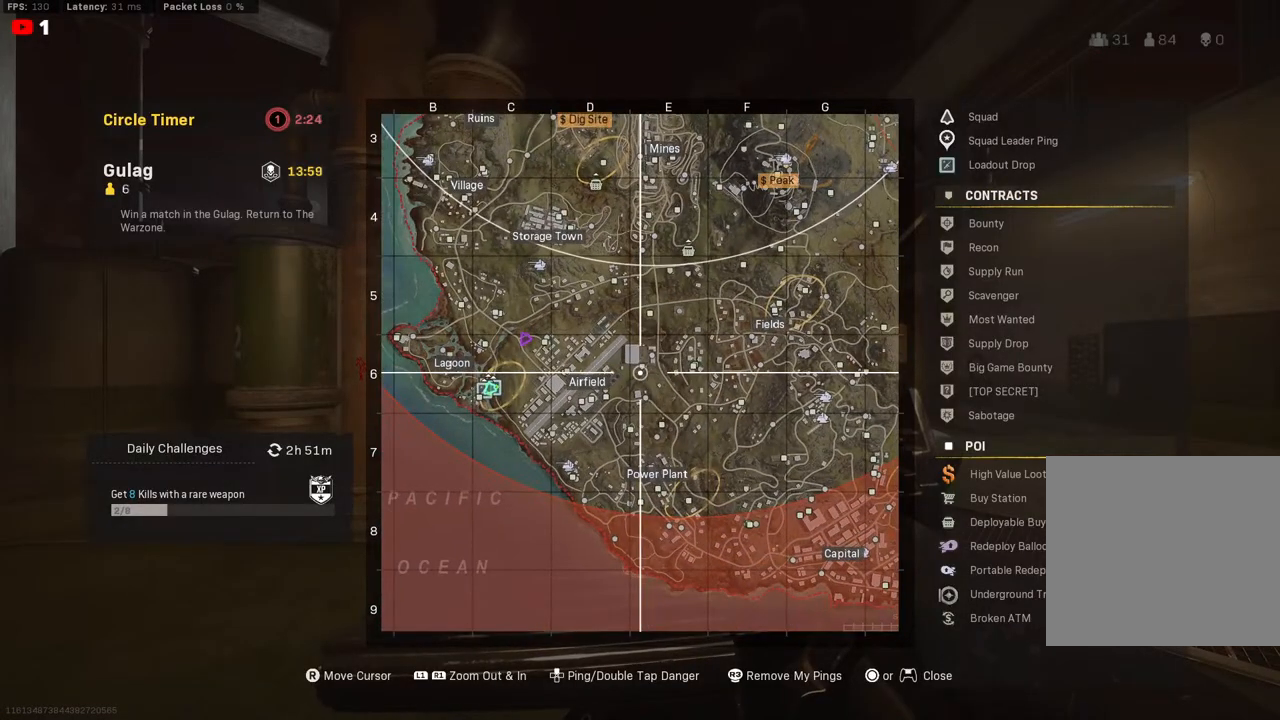
{"buttons": [], "left_stick": "center", "right_stick": "center", "events": [[200, "TOUCHPAD", "down"], [267, "TOUCHPAD", "up"]]}
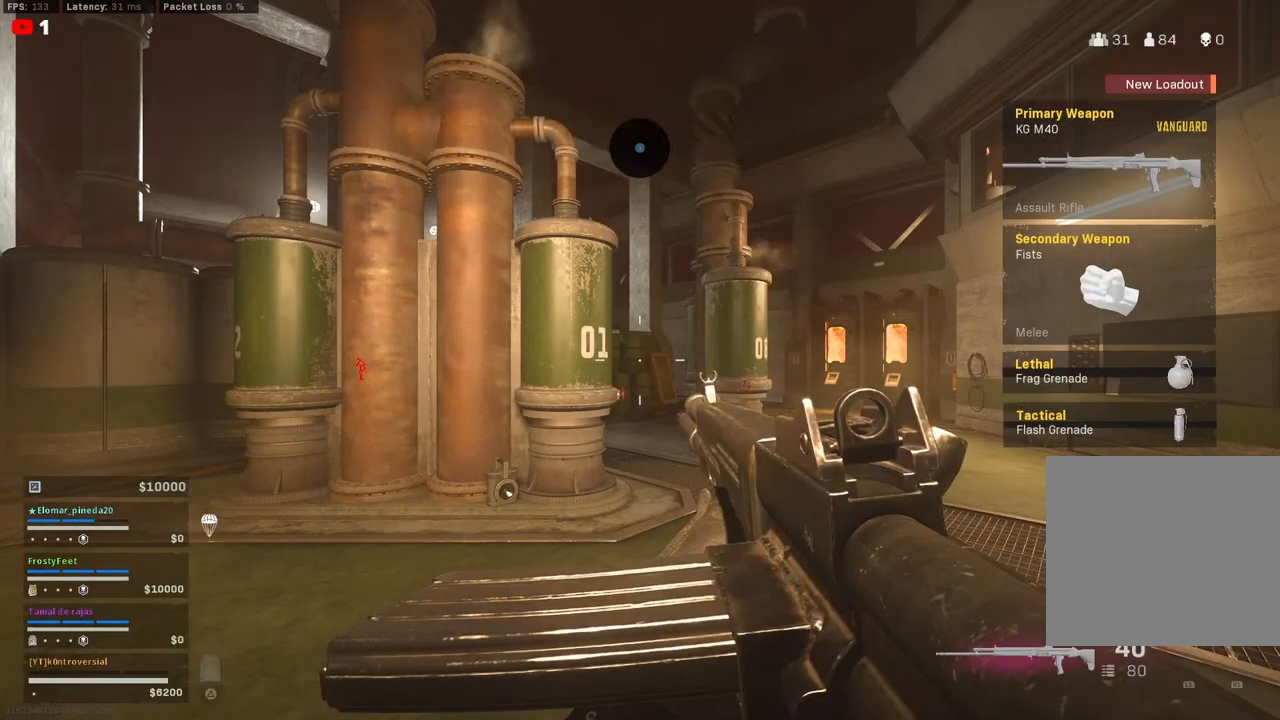
{"buttons": [], "left_stick": "up", "right_stick": "left", "events": [[350, "left_stick", "up"], [433, "right_stick", "left"]]}
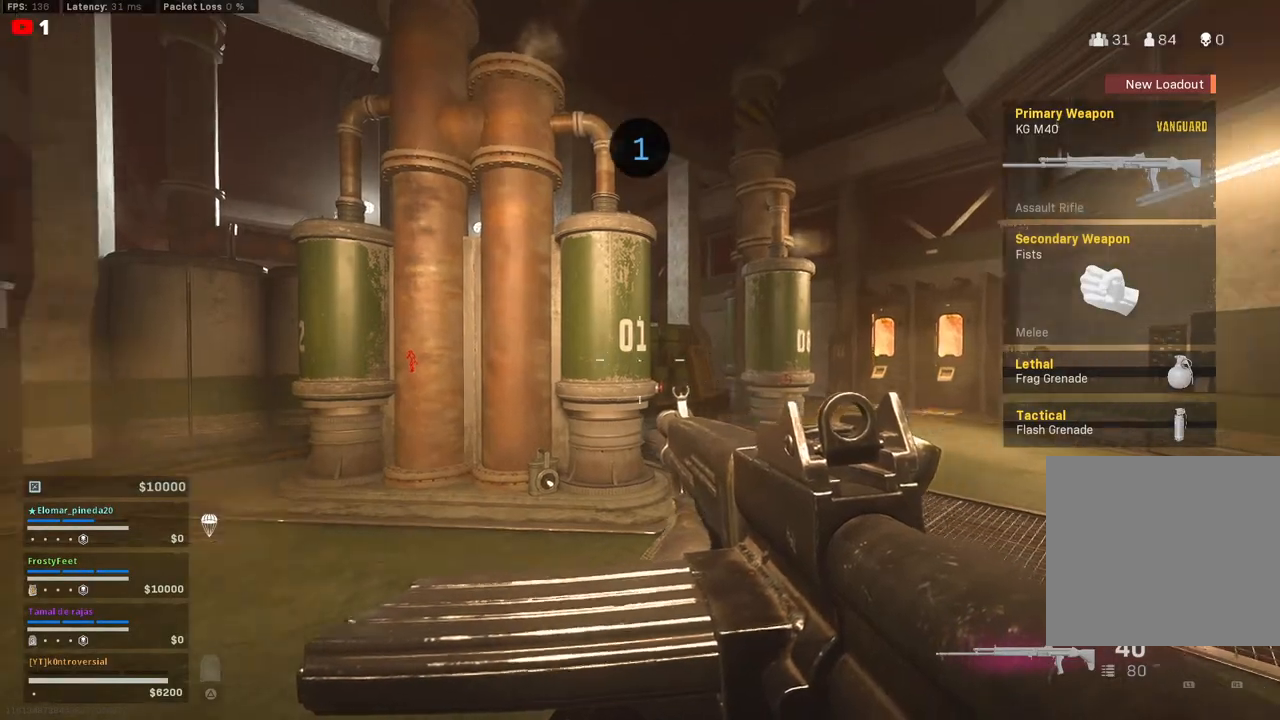
{"buttons": [], "left_stick": "up", "right_stick": "center", "events": [[167, "right_stick", "center"], [283, "L3", "down"], [417, "L3", "up"]]}
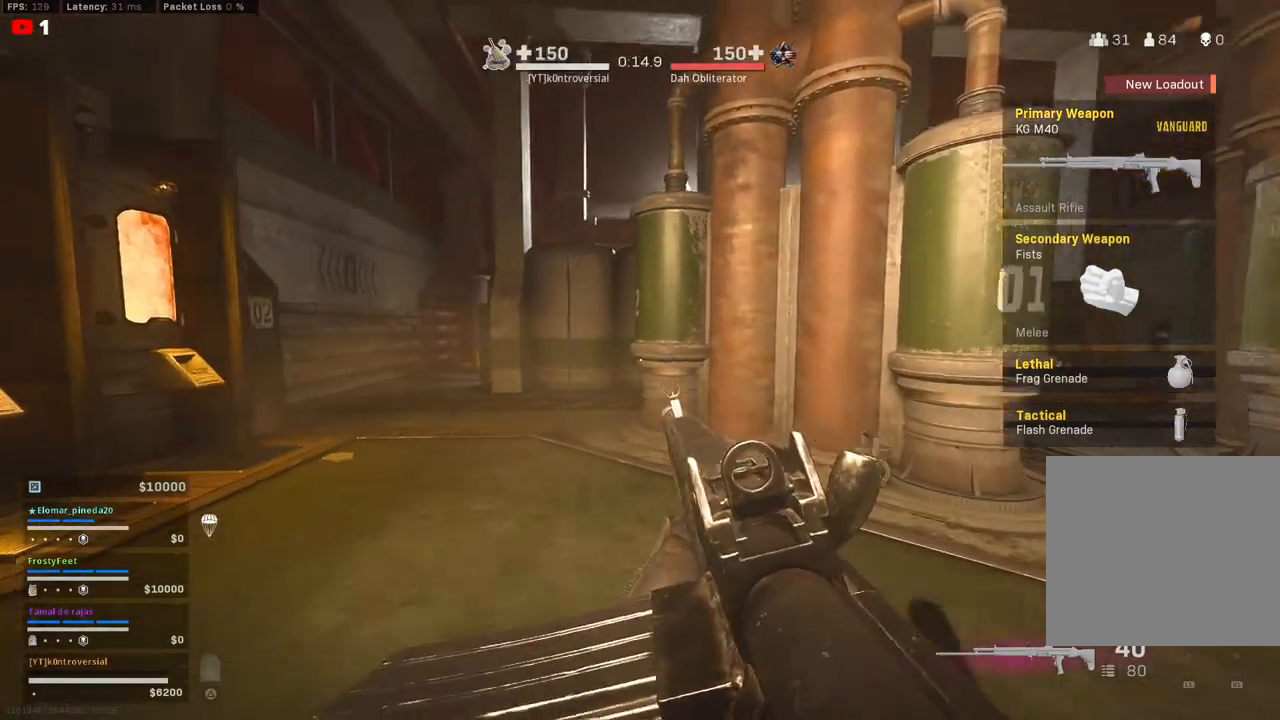
{"buttons": [], "left_stick": "up-left", "right_stick": "left", "events": [[33, "right_stick", "left"], [83, "L3", "down"], [100, "right_stick", "center"], [233, "L3", "up"], [250, "right_stick", "left"], [350, "L3", "down"], [350, "left_stick", "up-left"], [483, "L3", "up"]]}
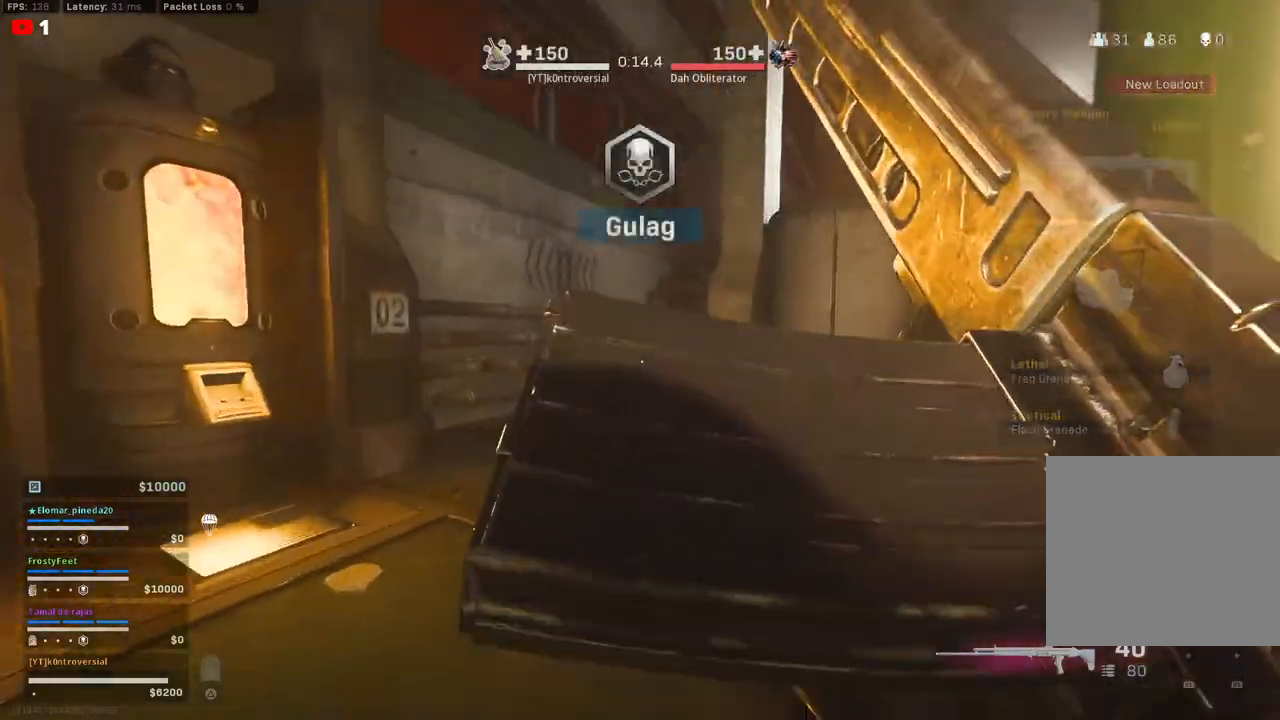
{"buttons": [], "left_stick": "up-left", "right_stick": "center", "events": [[100, "right_stick", "right"], [267, "right_stick", "center"]]}